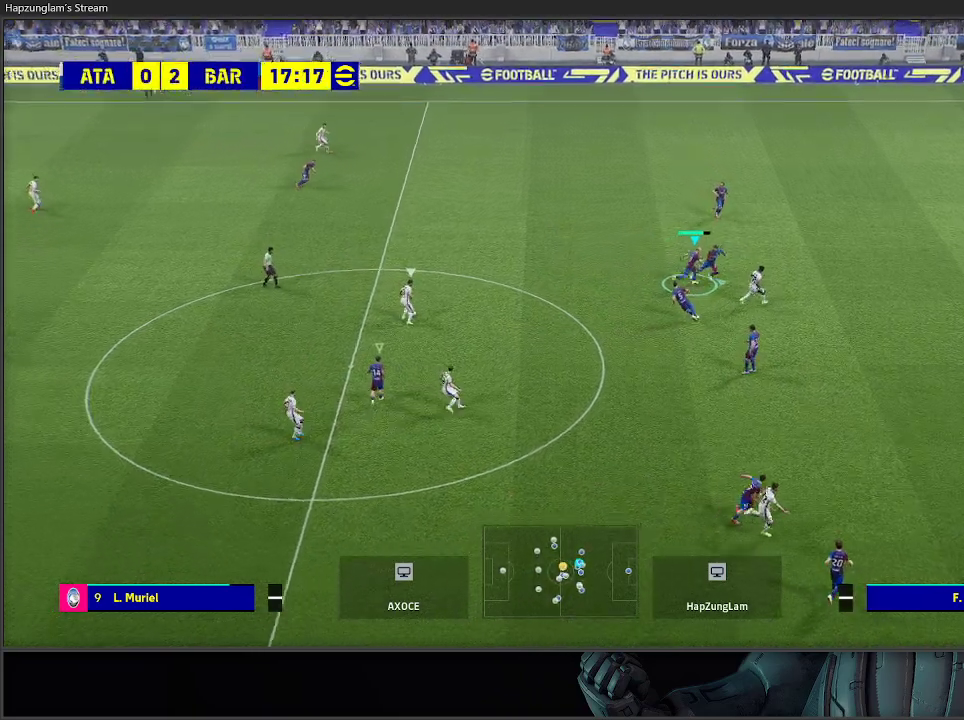
Gameplay with a controller (Xbox layout); each line is a JSON object with the inputs held at the frame after it. "events" lists button and stick changes between this image and that frame as [ms after this image, input, new state], when the widget could be followed in between.
{"buttons": ["R2"], "left_stick": "right", "right_stick": "center", "events": []}
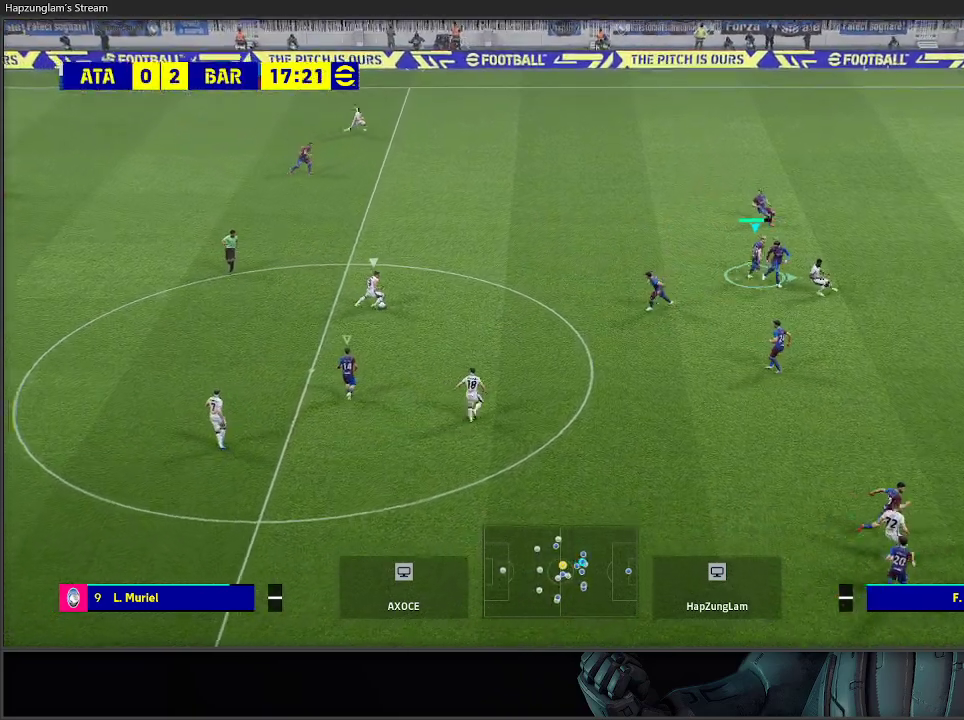
{"buttons": ["R2"], "left_stick": "right", "right_stick": "center", "events": []}
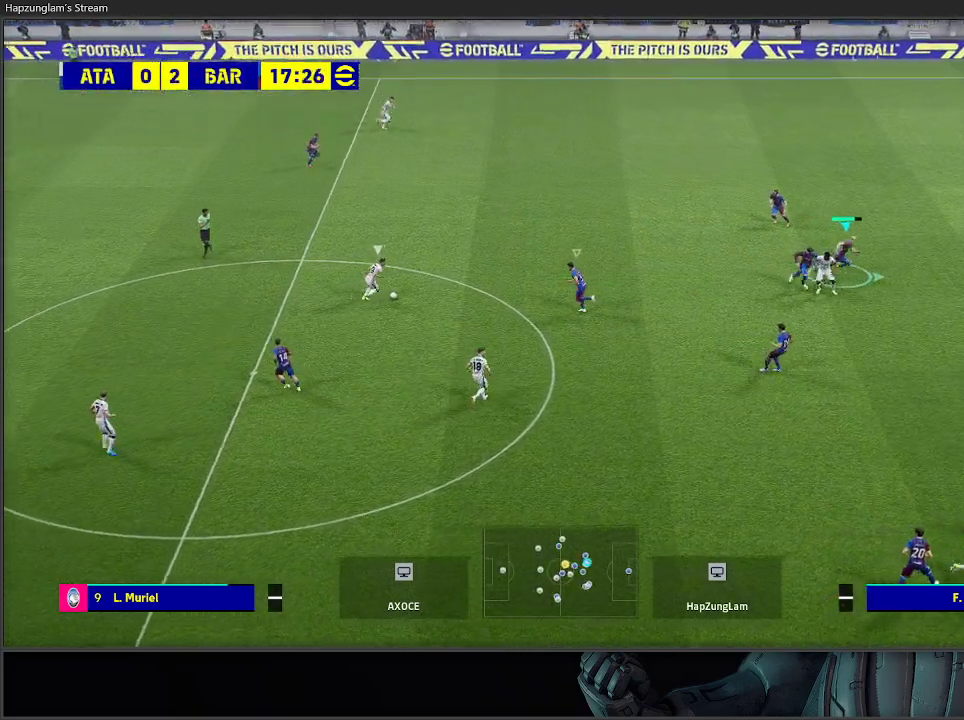
{"buttons": ["L1", "R2"], "left_stick": "up-right", "right_stick": "center", "events": [[150, "R2", "up"], [217, "left_stick", "center"], [467, "R2", "down"], [500, "L1", "down"], [500, "left_stick", "up-right"]]}
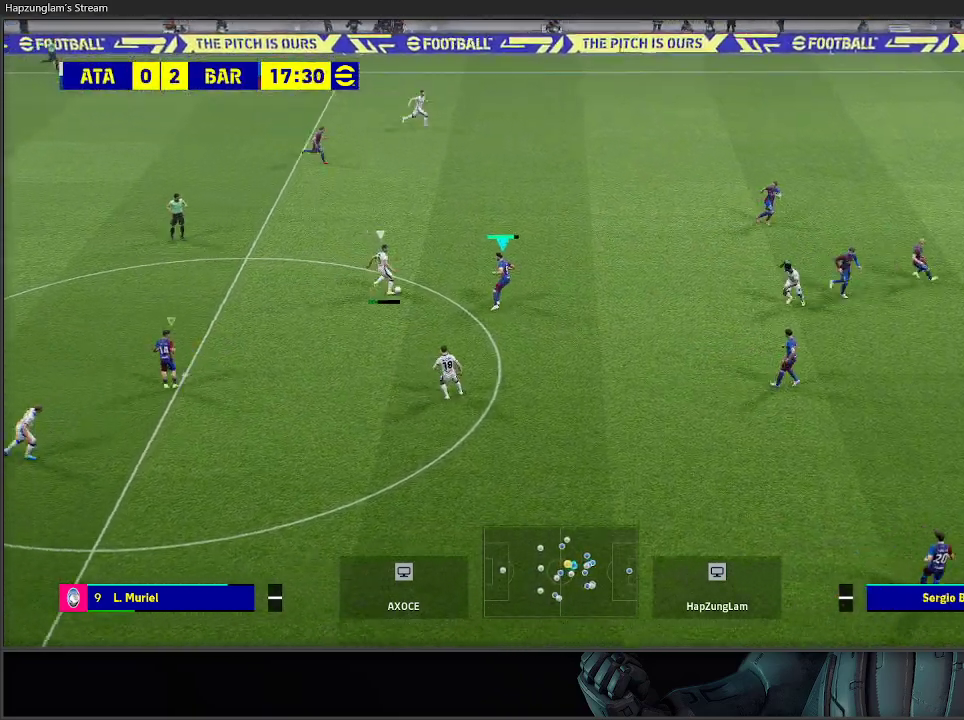
{"buttons": ["A", "R2"], "left_stick": "up", "right_stick": "center", "events": [[100, "L1", "up"], [133, "A", "down"], [233, "left_stick", "up"]]}
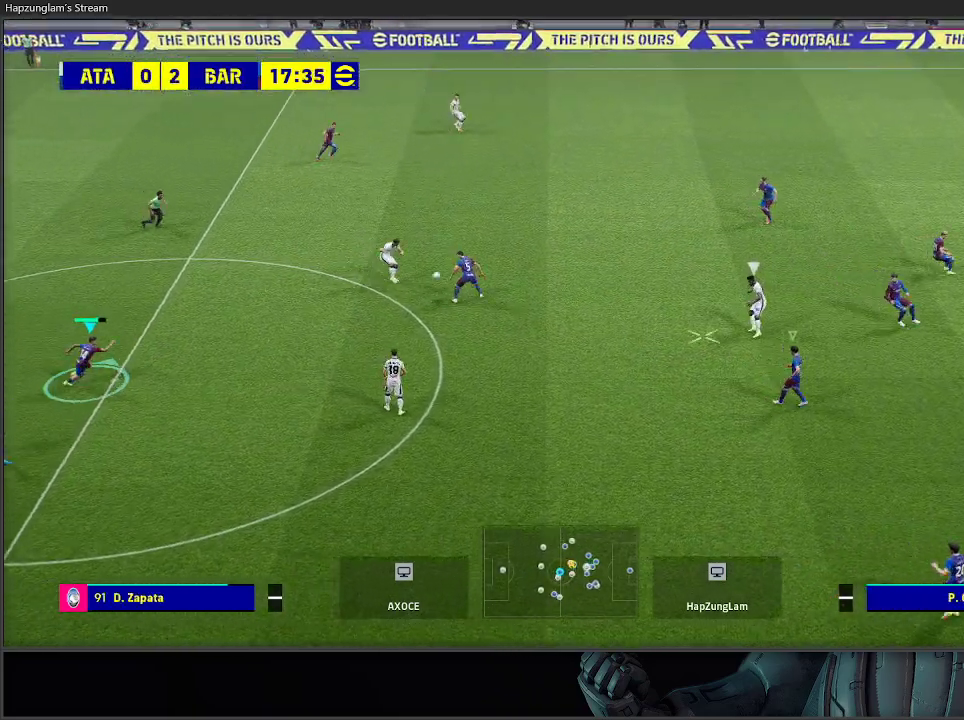
{"buttons": ["R2"], "left_stick": "down-right", "right_stick": "center", "events": [[17, "X", "down"], [167, "left_stick", "up-right"], [333, "X", "up"], [483, "left_stick", "down-right"], [500, "A", "up"]]}
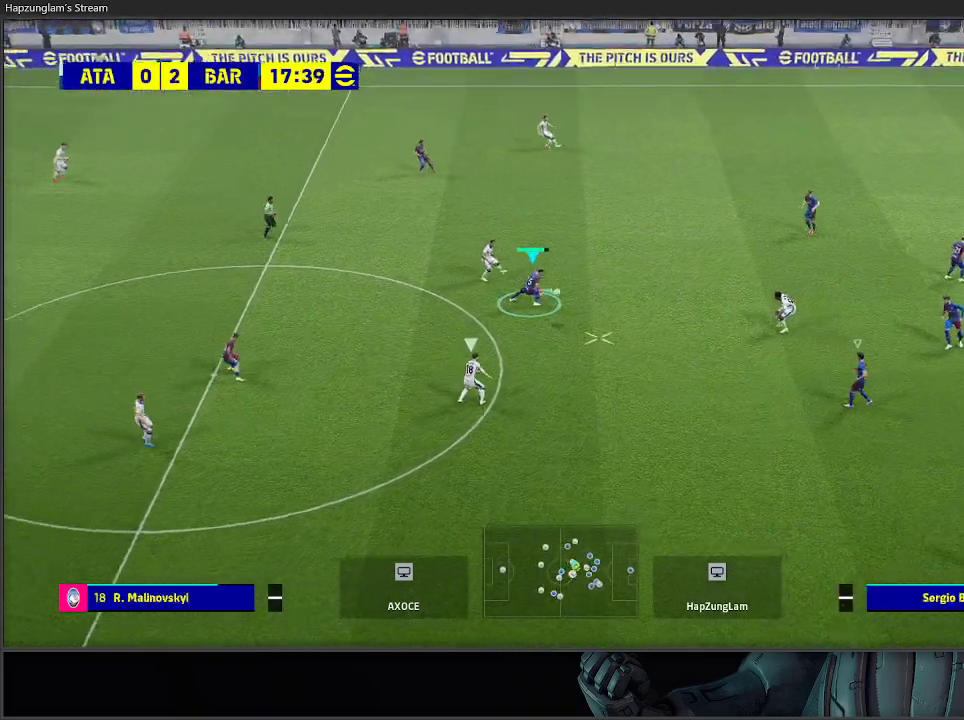
{"buttons": ["R2"], "left_stick": "down", "right_stick": "center", "events": [[100, "left_stick", "down"]]}
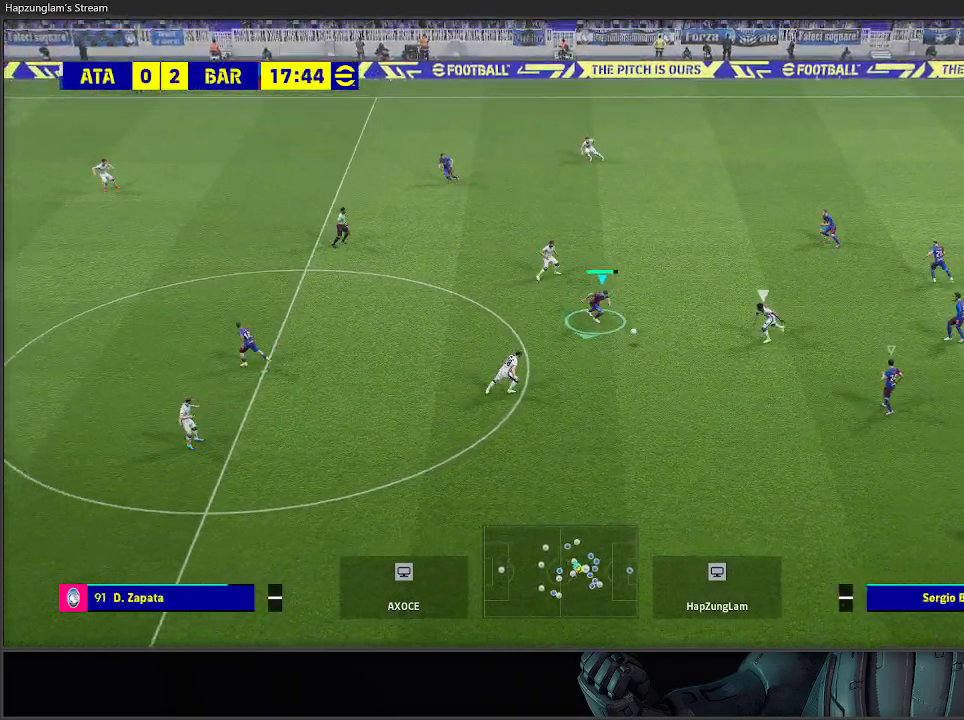
{"buttons": ["A", "R2"], "left_stick": "down", "right_stick": "center", "events": [[300, "left_stick", "down-right"], [400, "A", "down"], [400, "left_stick", "down"]]}
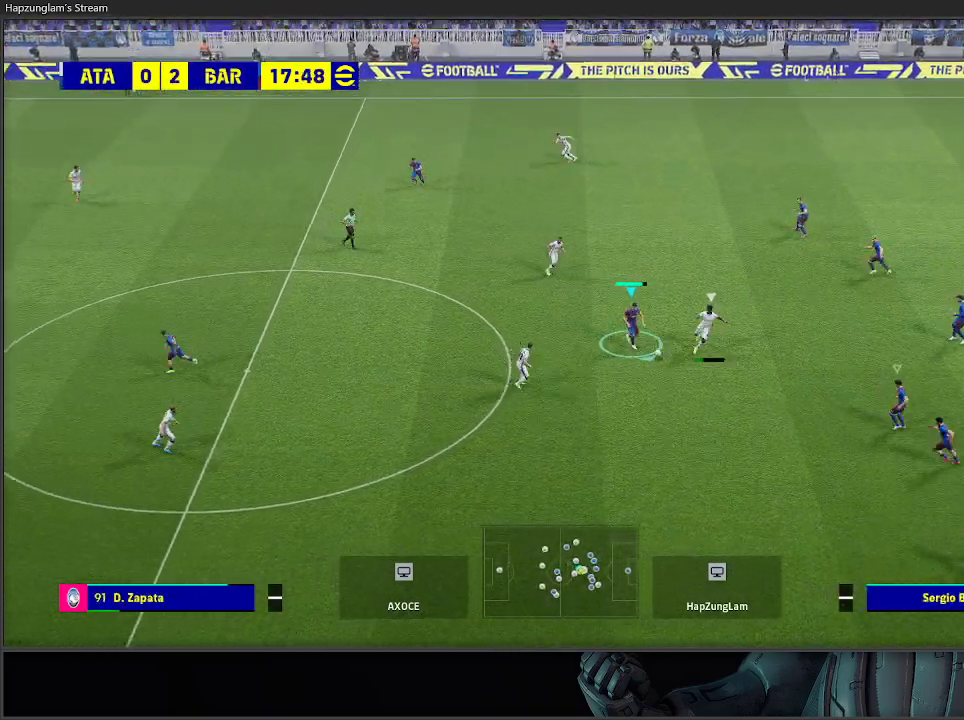
{"buttons": ["R2"], "left_stick": "down", "right_stick": "center", "events": [[17, "A", "up"]]}
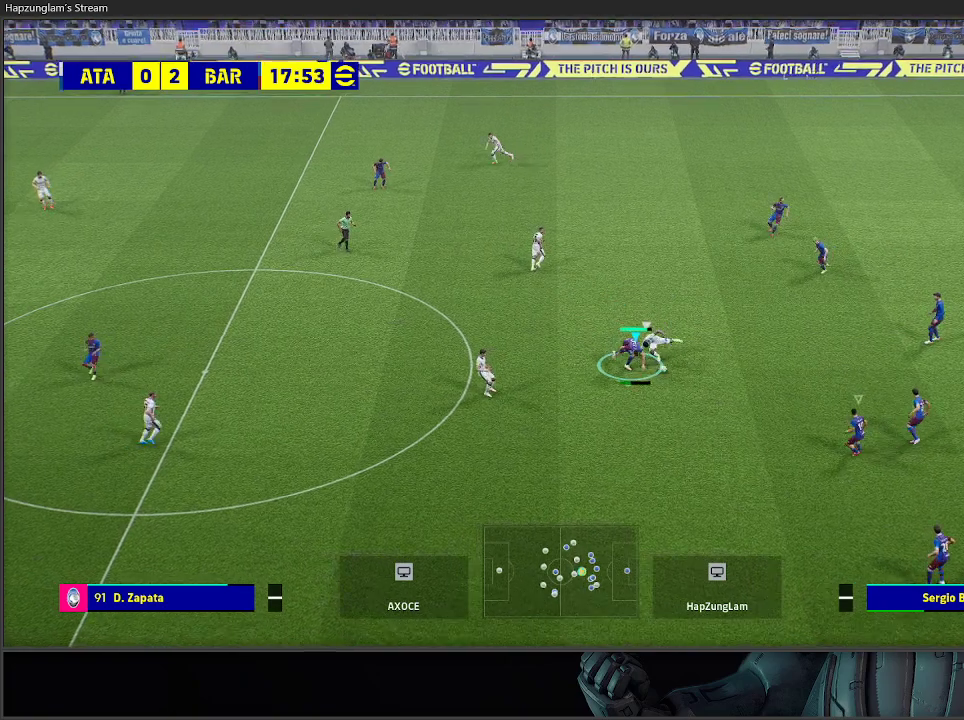
{"buttons": ["R2"], "left_stick": "right", "right_stick": "center", "events": [[50, "left_stick", "down-right"], [400, "left_stick", "right"]]}
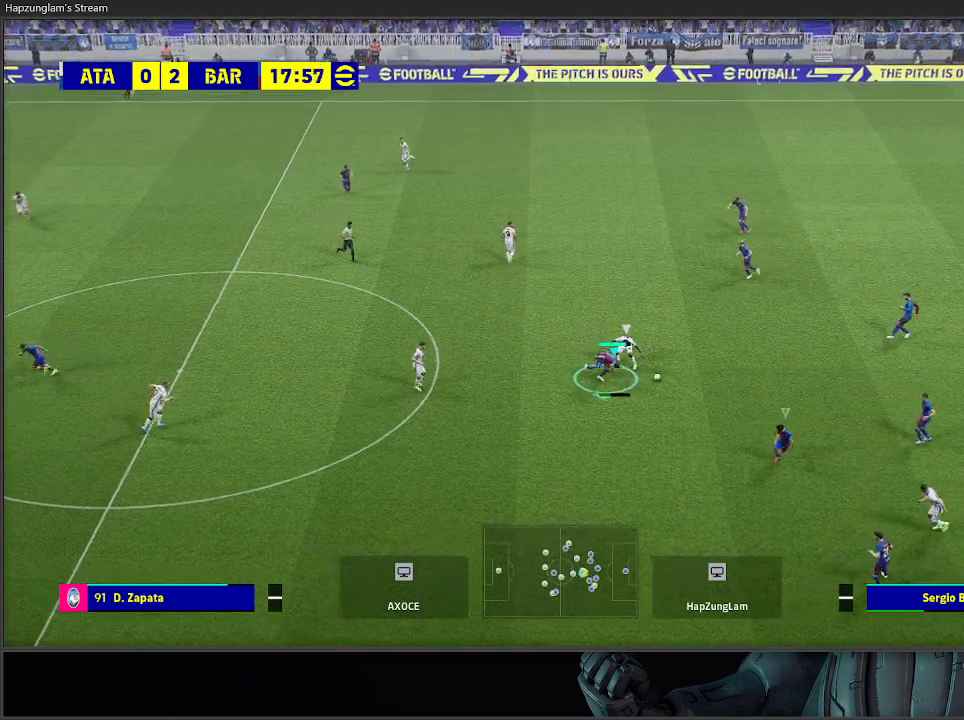
{"buttons": ["R2"], "left_stick": "right", "right_stick": "center", "events": []}
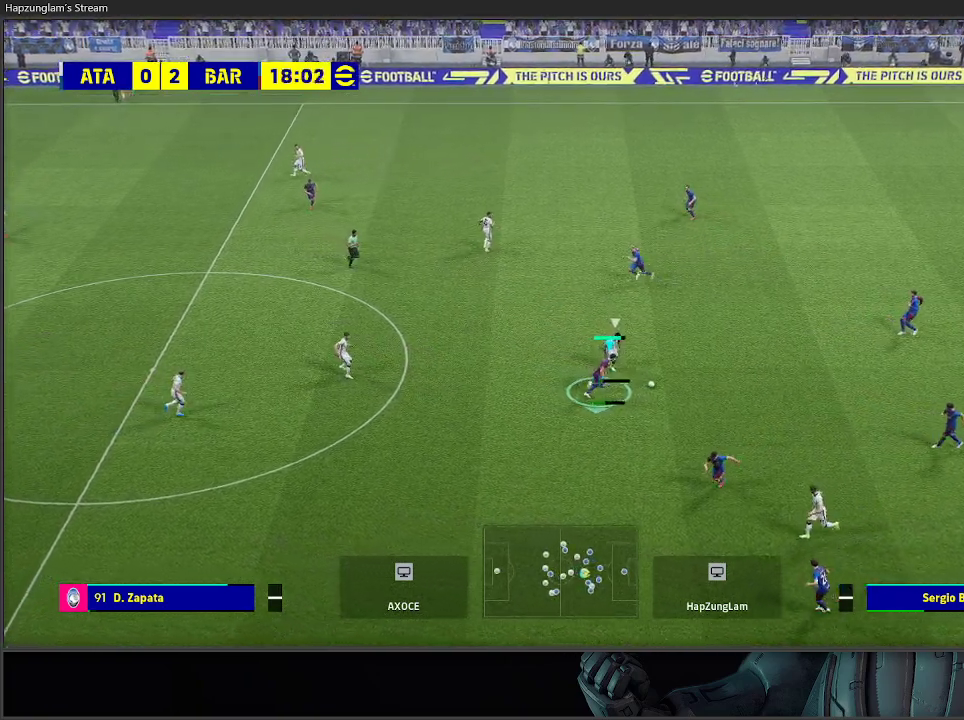
{"buttons": ["R2"], "left_stick": "down-right", "right_stick": "center", "events": [[150, "R2", "up"], [233, "left_stick", "down-right"], [333, "R2", "down"]]}
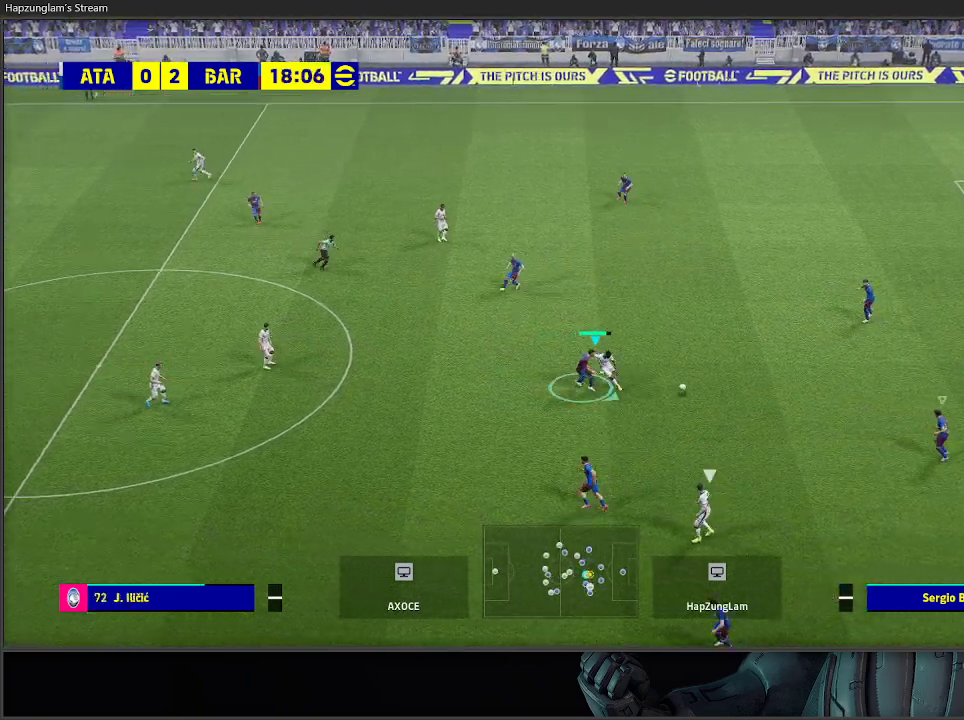
{"buttons": [], "left_stick": "up", "right_stick": "center", "events": [[333, "left_stick", "up"], [450, "R2", "up"]]}
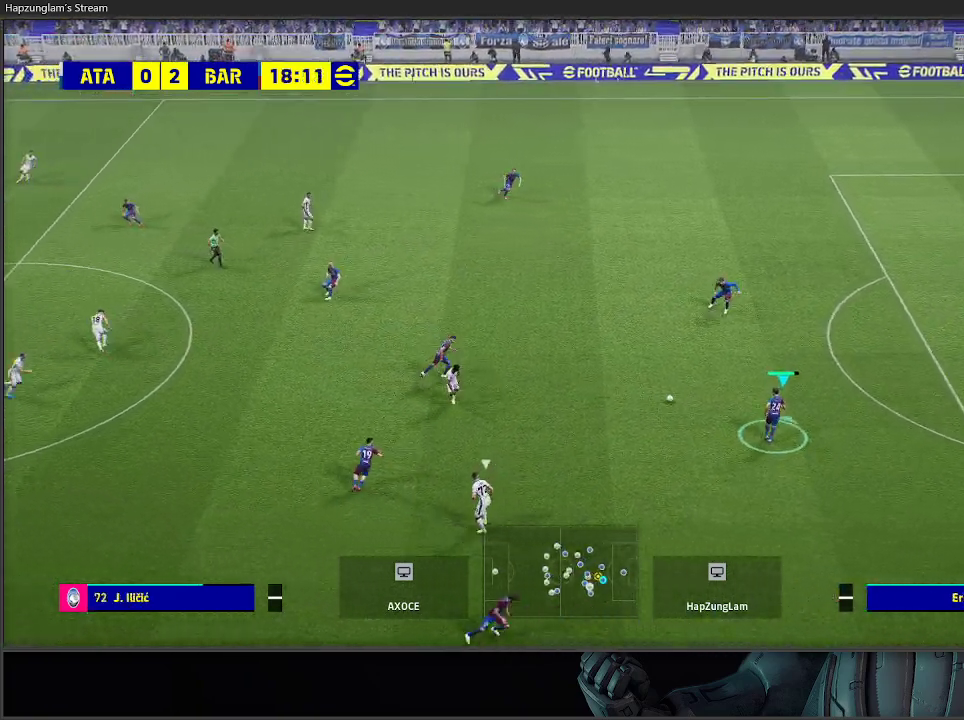
{"buttons": [], "left_stick": "up-left", "right_stick": "center", "events": [[217, "left_stick", "up-left"]]}
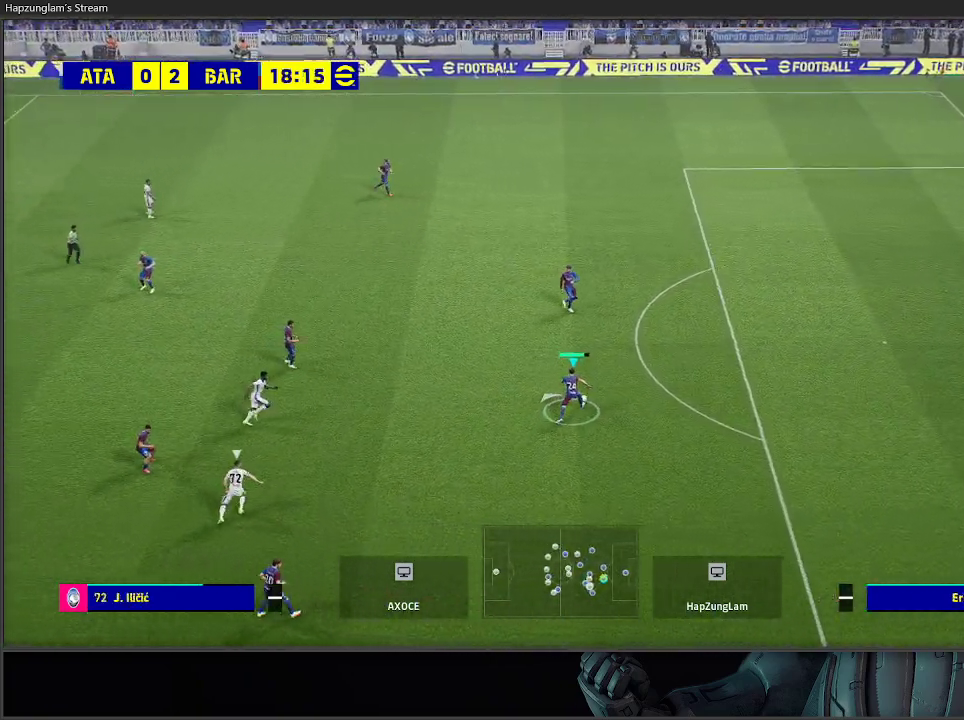
{"buttons": [], "left_stick": "up-left", "right_stick": "center", "events": []}
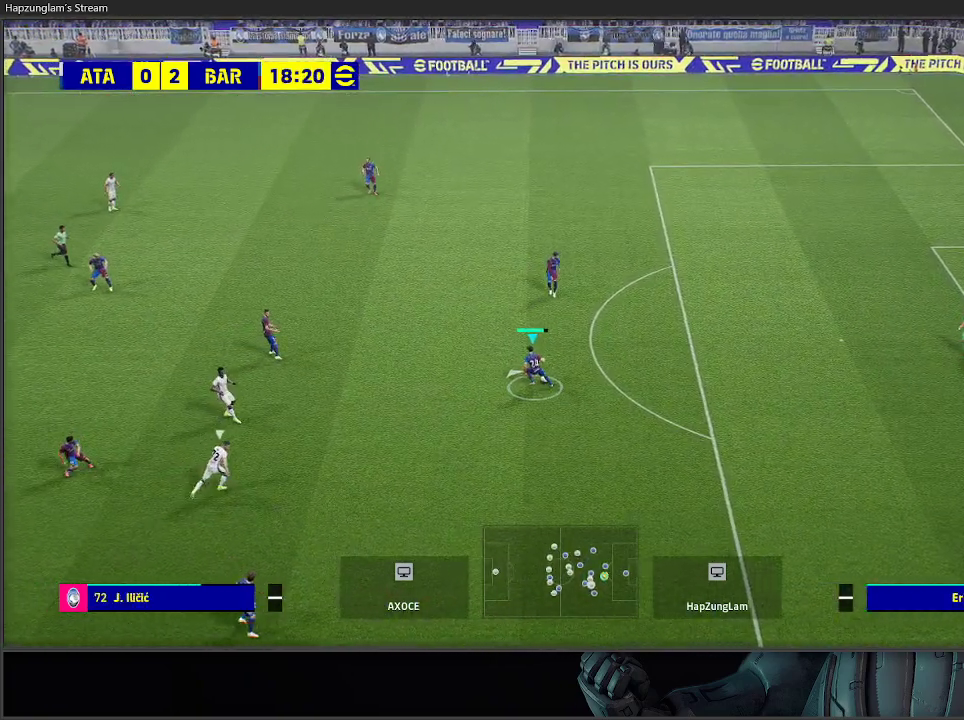
{"buttons": [], "left_stick": "up-left", "right_stick": "center", "events": []}
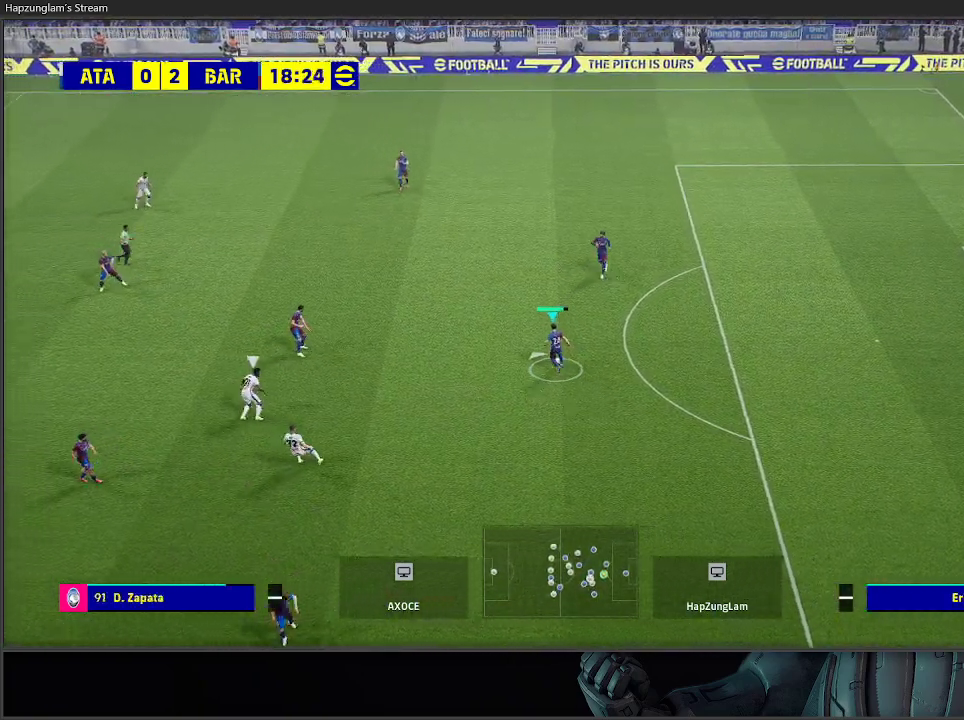
{"buttons": [], "left_stick": "up-left", "right_stick": "center", "events": []}
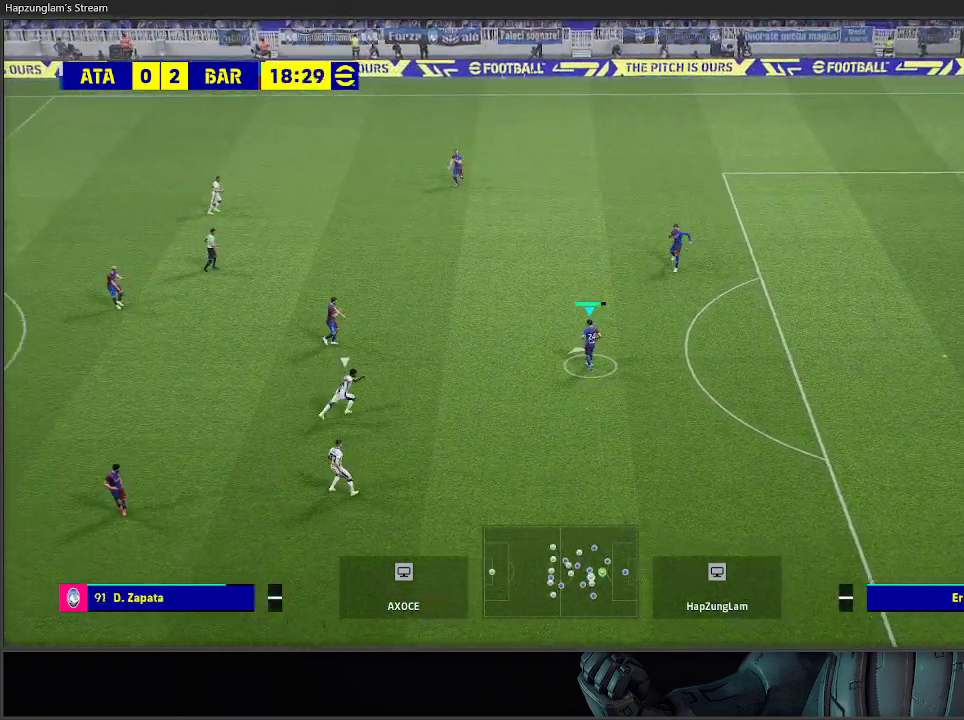
{"buttons": [], "left_stick": "left", "right_stick": "center", "events": [[267, "A", "down"], [383, "A", "up"], [417, "left_stick", "left"]]}
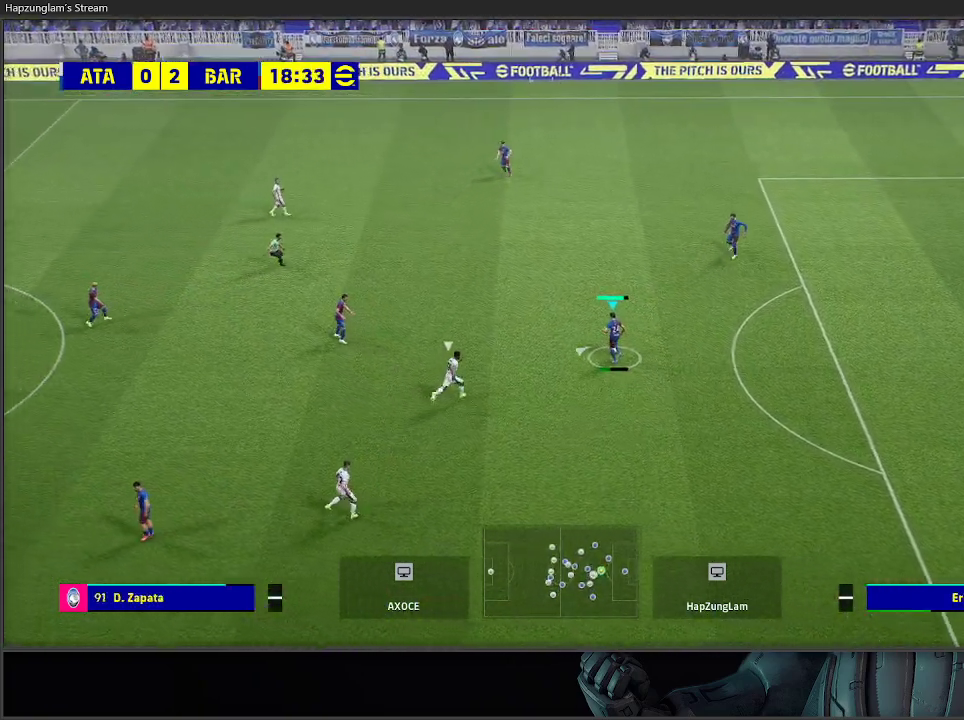
{"buttons": [], "left_stick": "left", "right_stick": "center", "events": []}
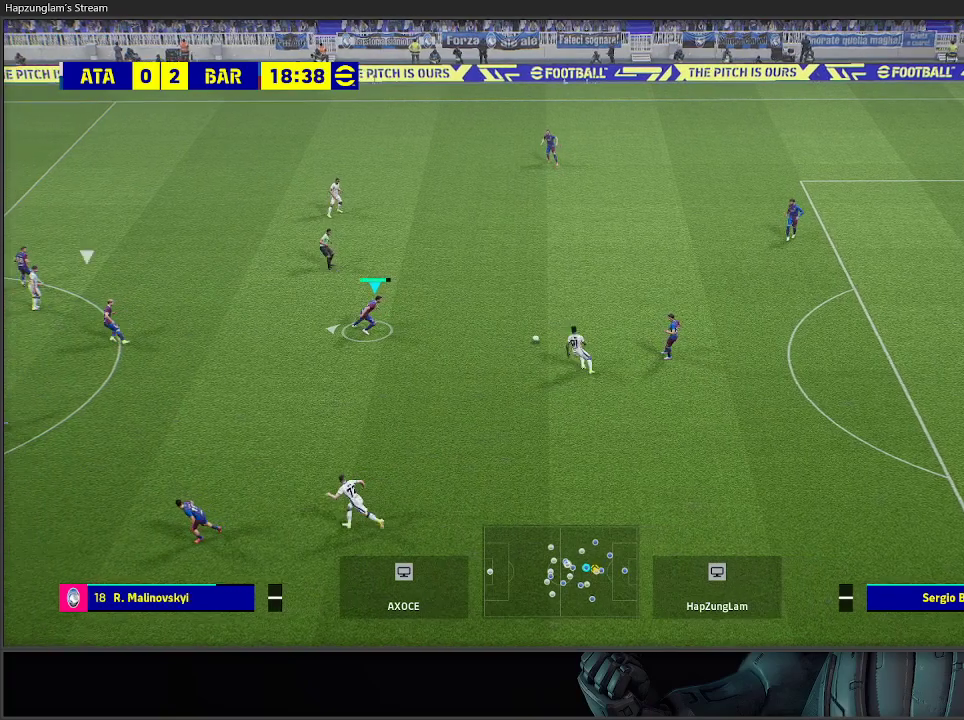
{"buttons": [], "left_stick": "left", "right_stick": "center", "events": []}
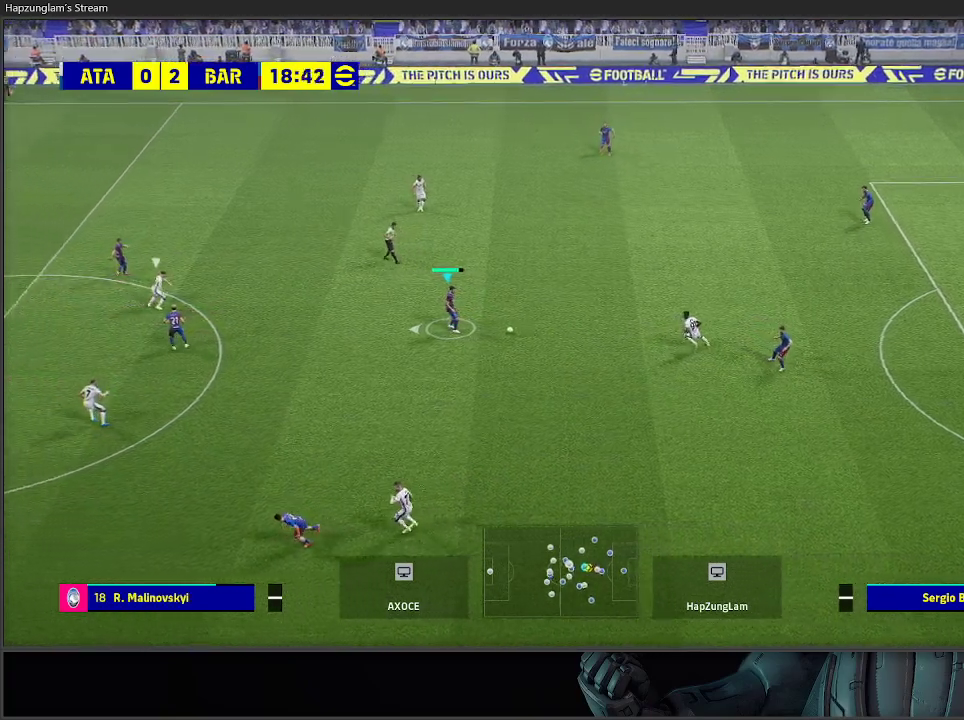
{"buttons": [], "left_stick": "up-left", "right_stick": "center", "events": [[400, "left_stick", "up-left"]]}
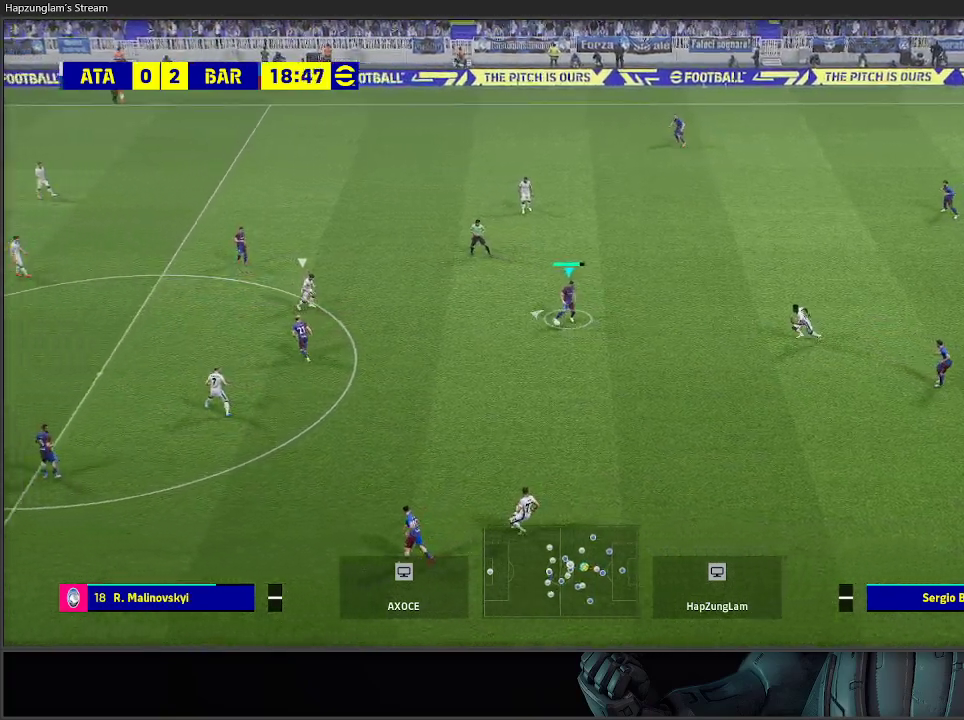
{"buttons": [], "left_stick": "up-left", "right_stick": "center", "events": []}
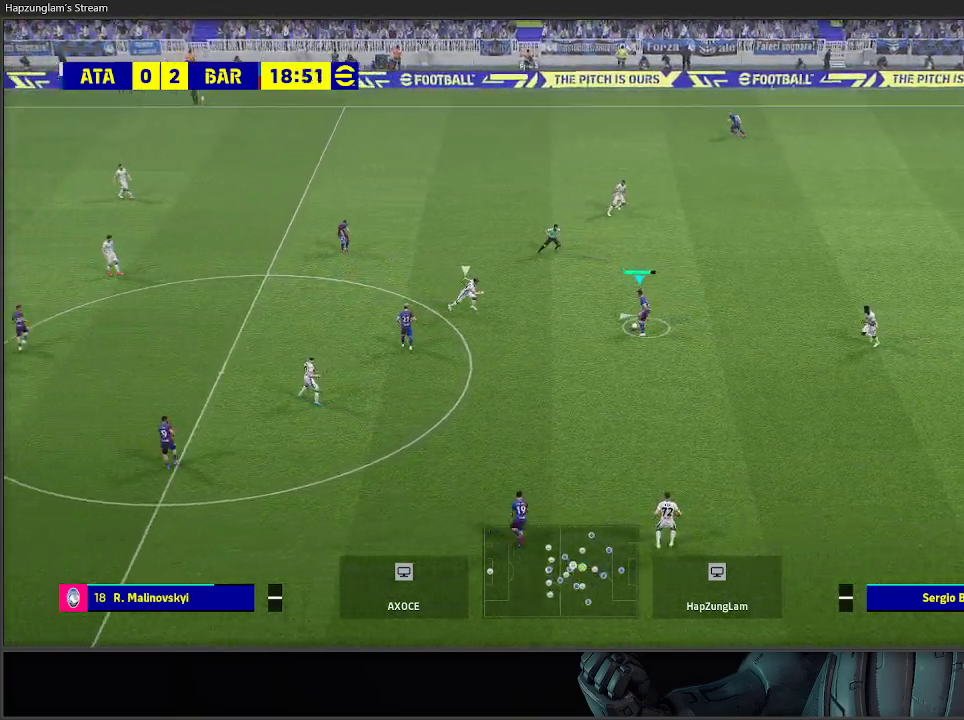
{"buttons": [], "left_stick": "up-left", "right_stick": "center", "events": [[100, "A", "down"], [200, "A", "up"]]}
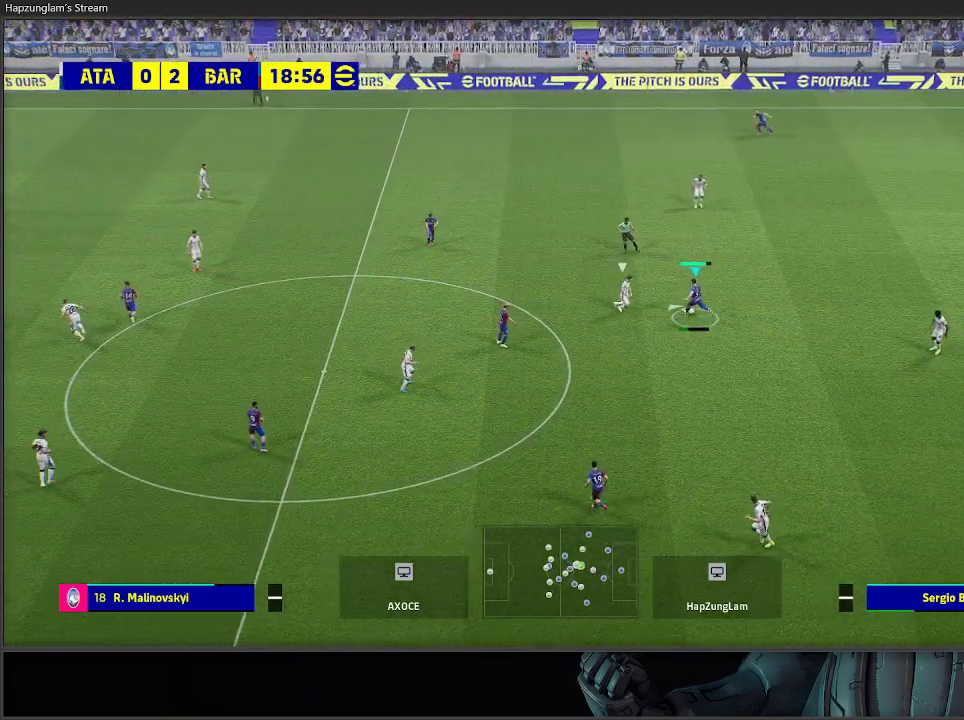
{"buttons": [], "left_stick": "up-left", "right_stick": "center", "events": []}
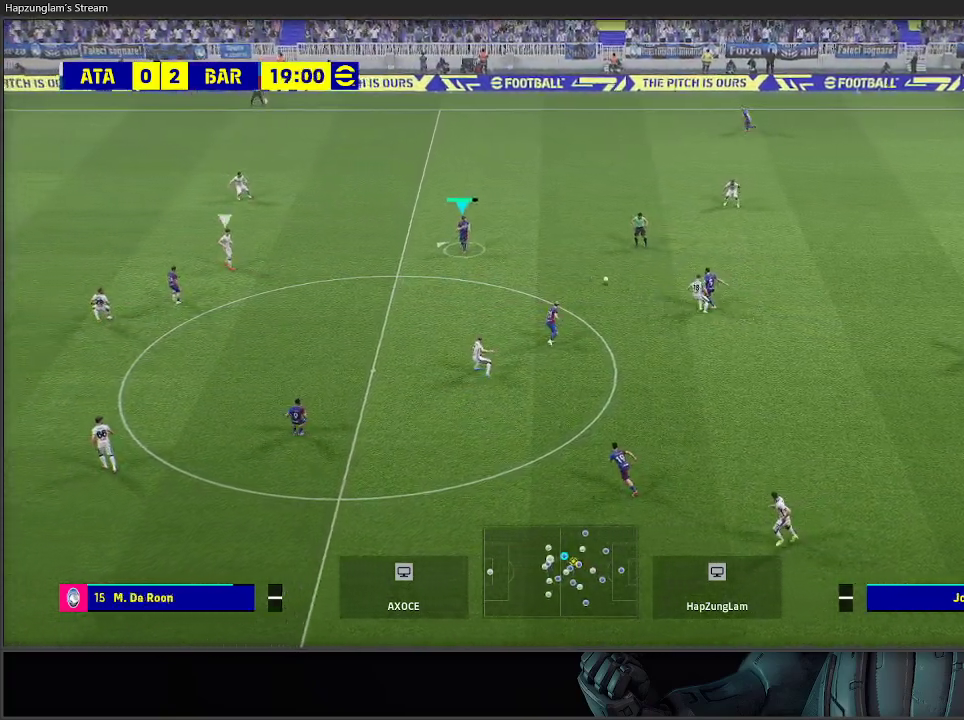
{"buttons": [], "left_stick": "up", "right_stick": "center", "events": [[33, "left_stick", "center"], [400, "left_stick", "up"]]}
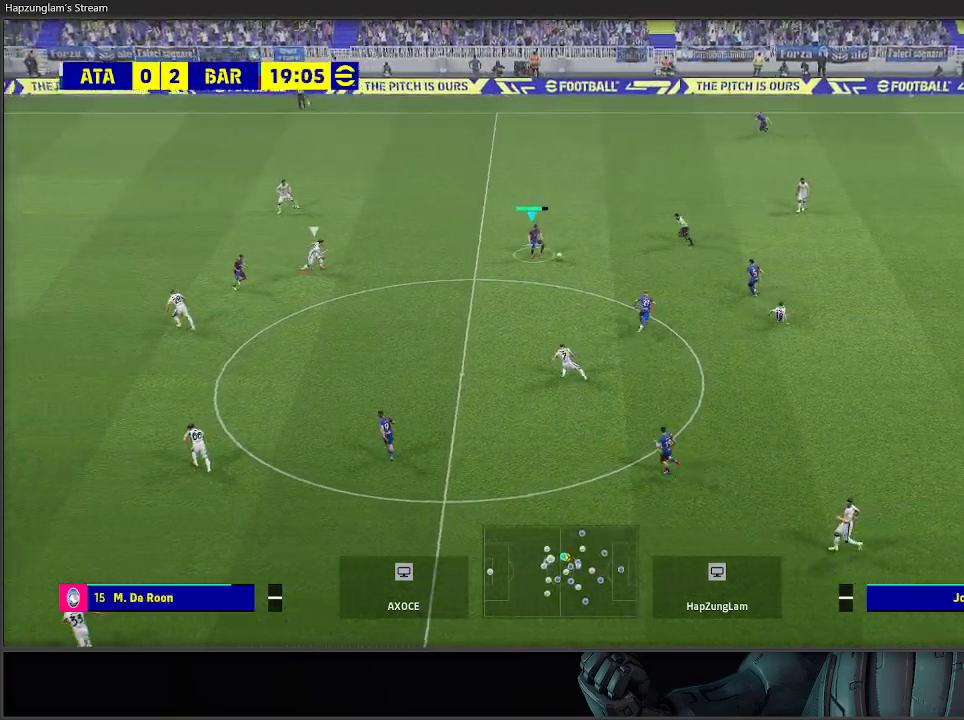
{"buttons": [], "left_stick": "up-left", "right_stick": "center", "events": [[67, "R2", "down"], [100, "left_stick", "up-left"], [350, "R2", "up"]]}
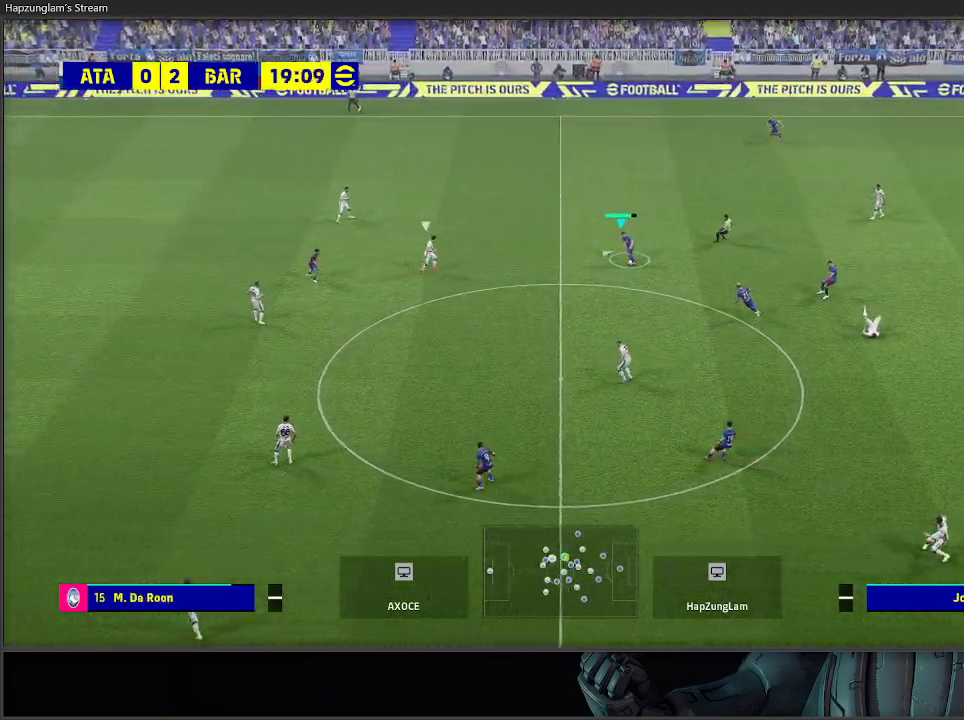
{"buttons": ["Y"], "left_stick": "up", "right_stick": "center", "events": [[300, "left_stick", "up"], [367, "Y", "down"]]}
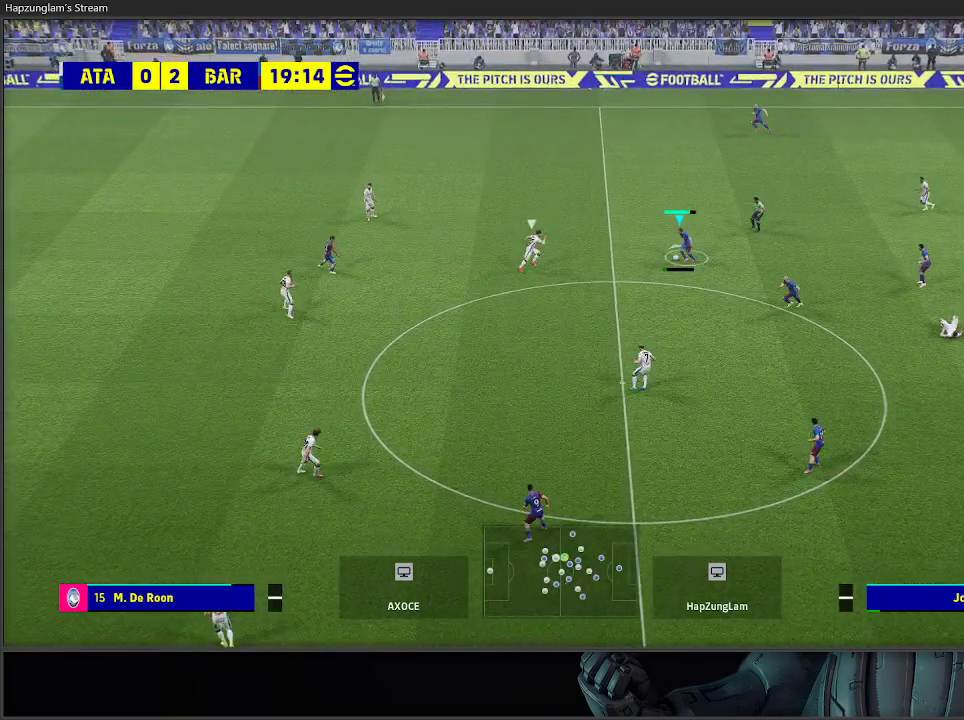
{"buttons": [], "left_stick": "up-left", "right_stick": "center", "events": [[17, "Y", "up"], [250, "left_stick", "up-left"]]}
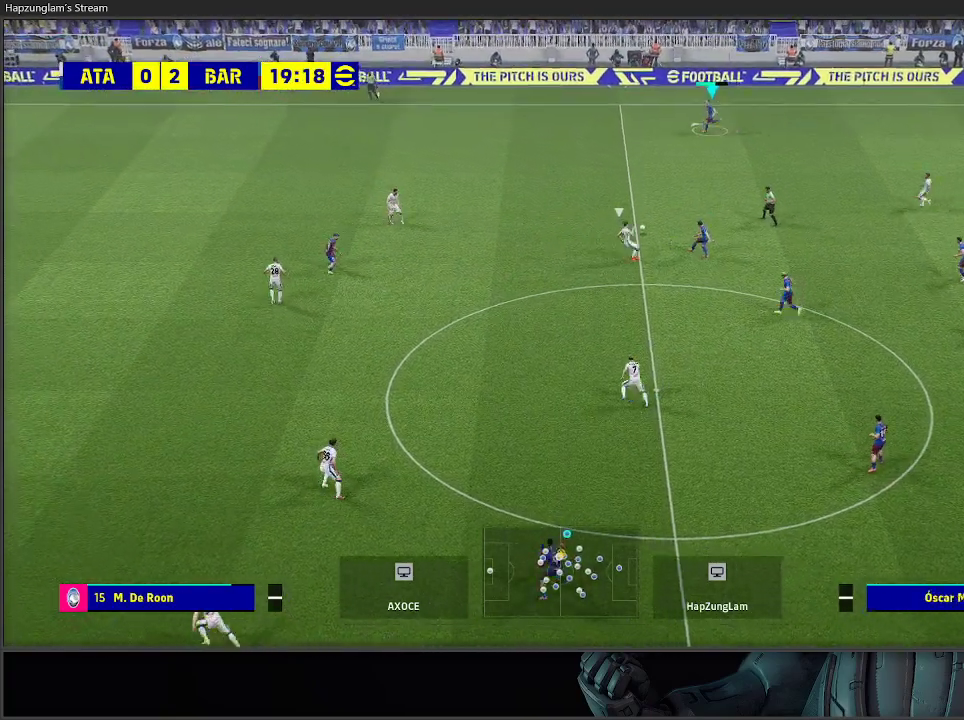
{"buttons": ["R2"], "left_stick": "left", "right_stick": "center", "events": [[100, "left_stick", "center"], [183, "R2", "down"], [183, "left_stick", "left"]]}
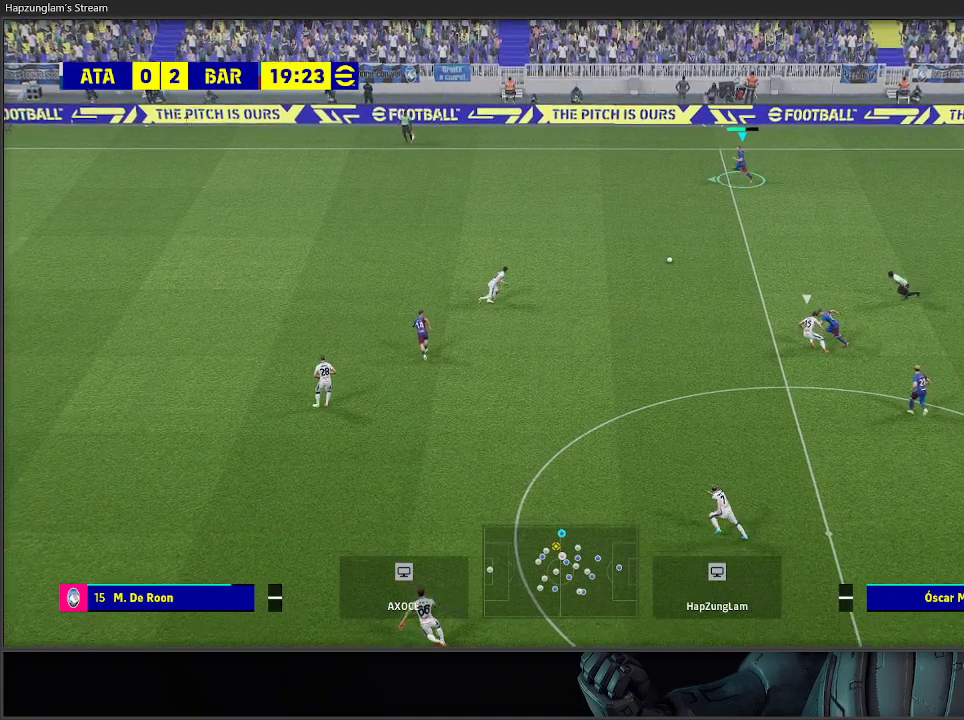
{"buttons": ["R2"], "left_stick": "left", "right_stick": "center", "events": [[333, "Y", "down"], [467, "Y", "up"]]}
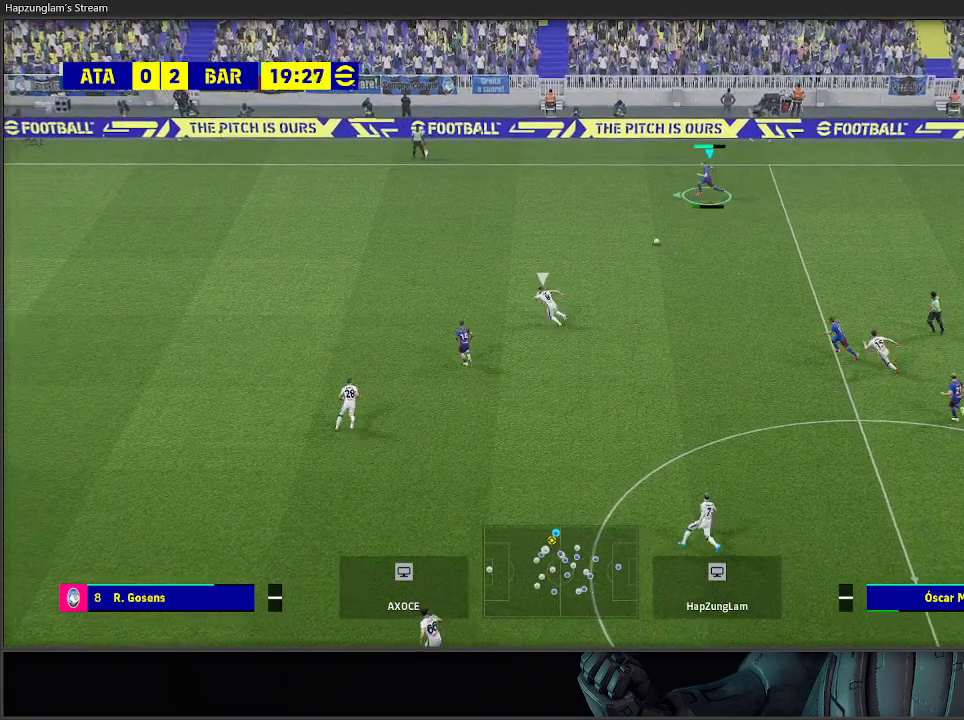
{"buttons": ["R2"], "left_stick": "left", "right_stick": "center", "events": []}